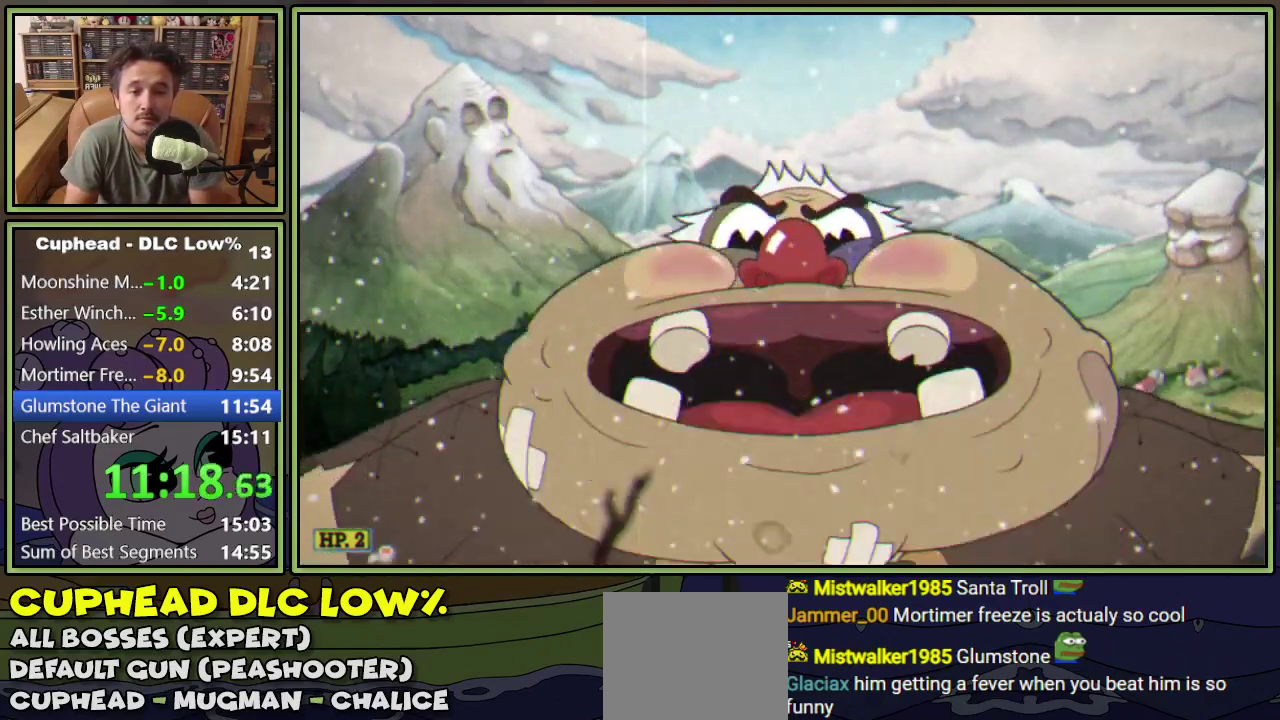
Gameplay with a controller (Xbox layout); each line is a JSON object with the inputs held at the frame after it. "events" lists button and stick changes between this image and that frame as [ms after this image, input, new state], when the widget could be followed in between. Not read: L3 R3 left_stick right_stick.
{"buttons": ["L1"], "events": []}
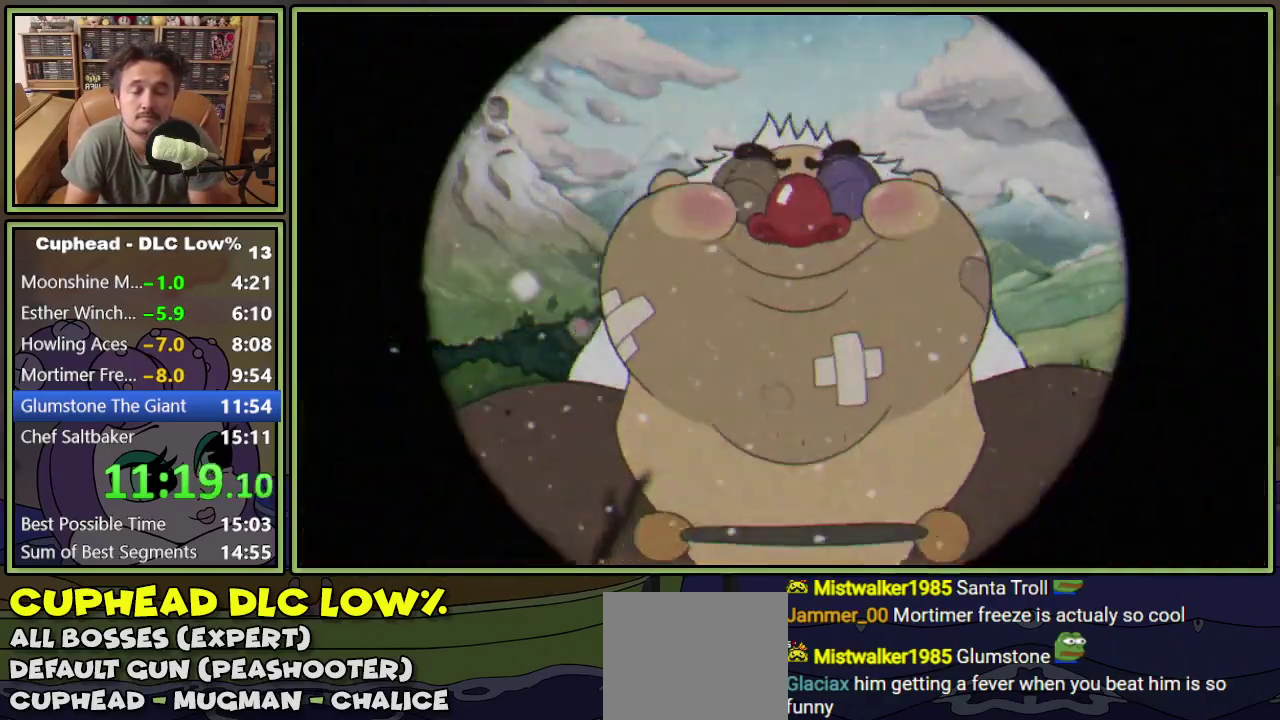
{"buttons": ["L1"], "events": []}
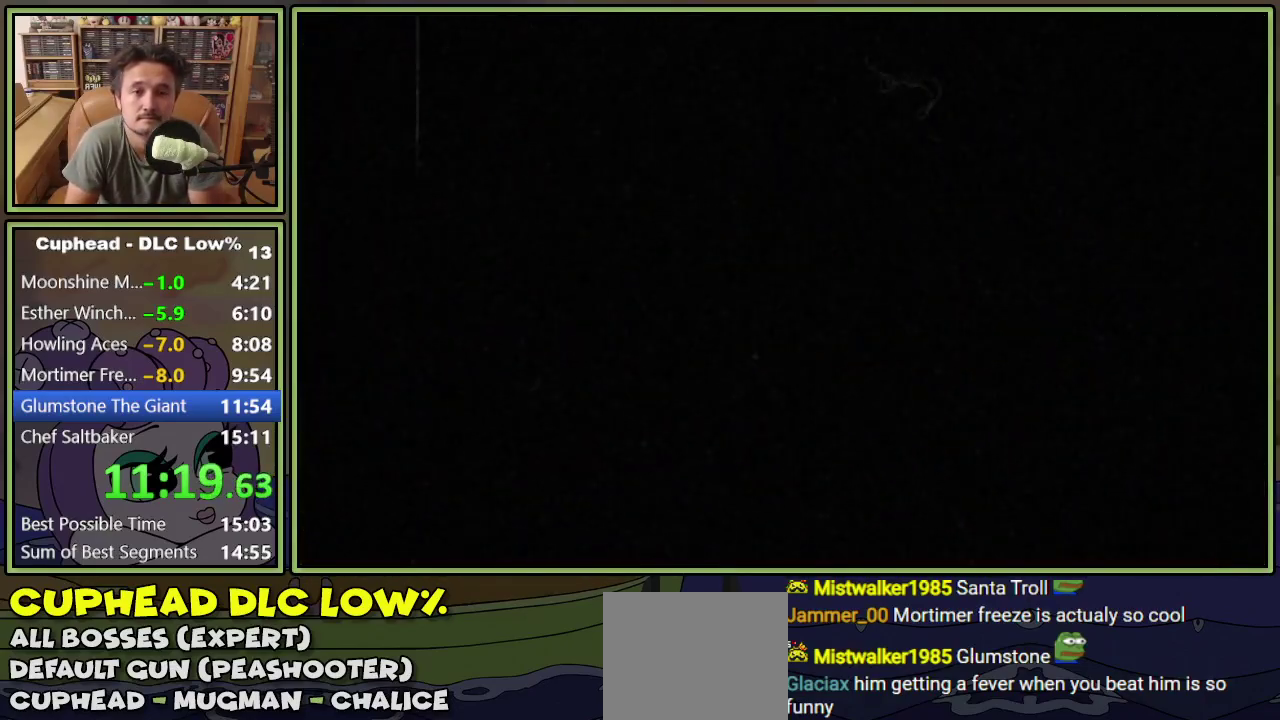
{"buttons": ["L1"], "events": []}
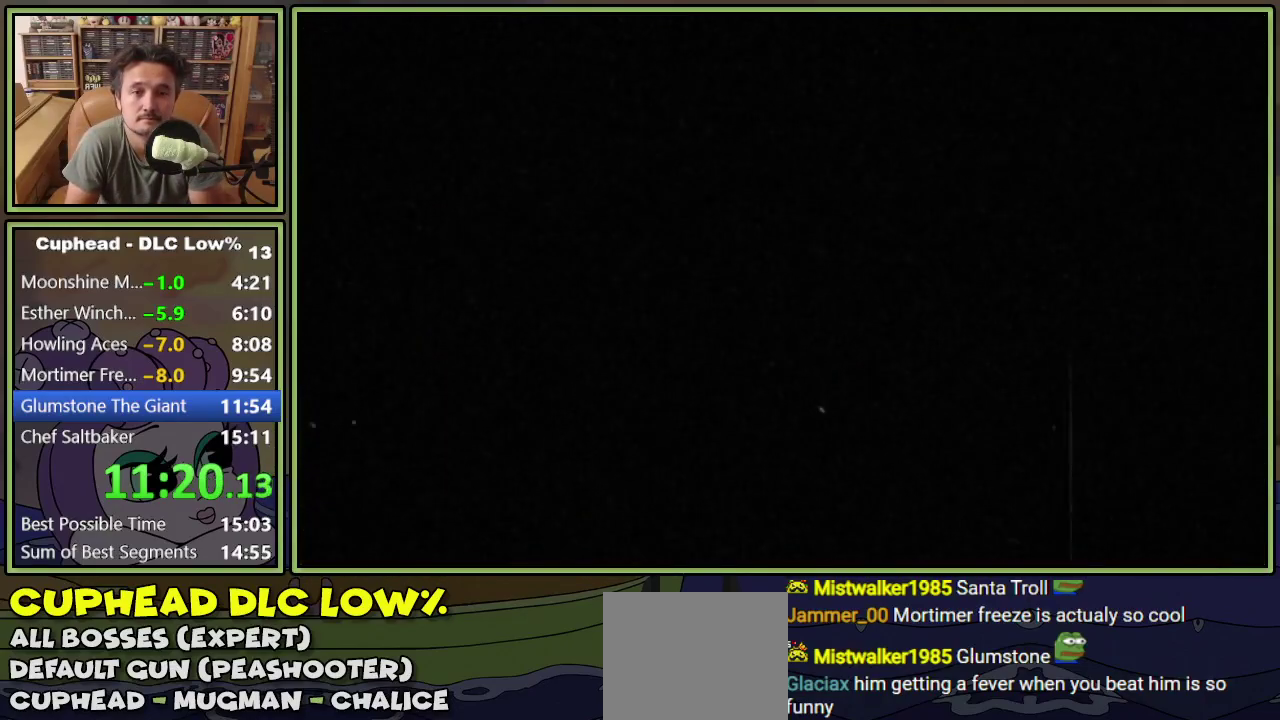
{"buttons": ["L1"], "events": []}
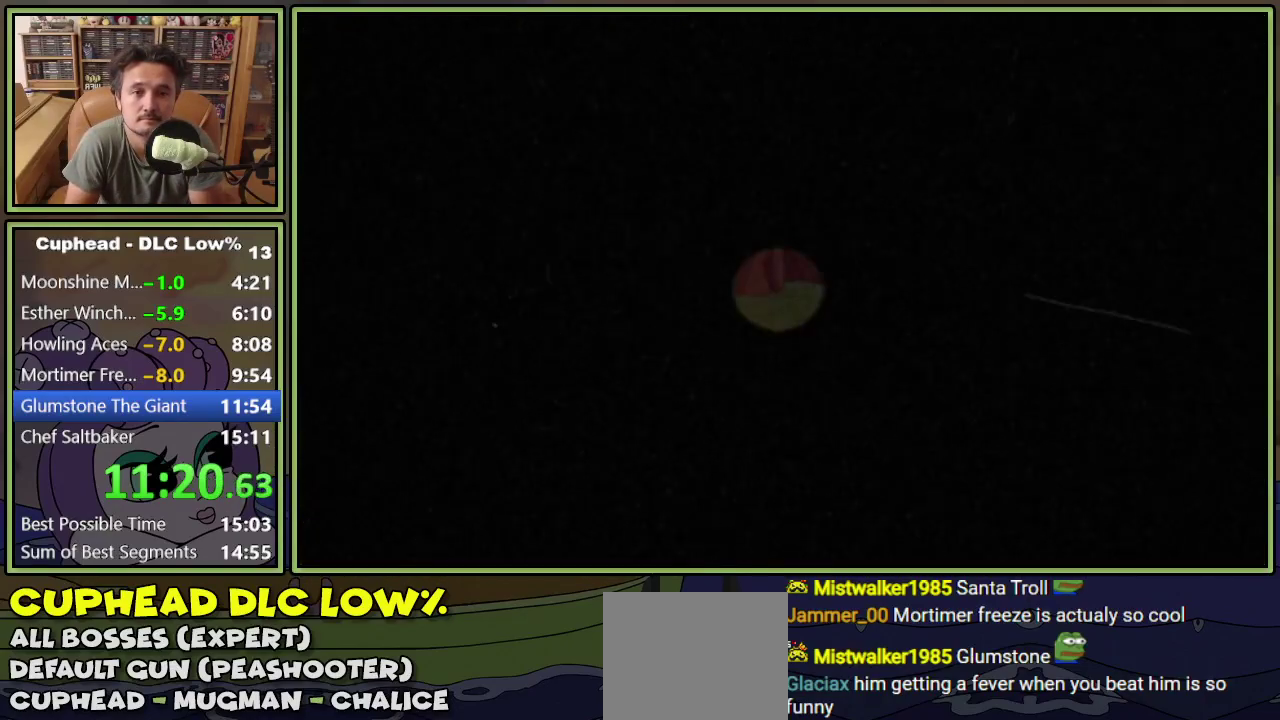
{"buttons": ["L1", "DPAD_UP", "DPAD_RIGHT"], "events": [[367, "DPAD_RIGHT", "down"], [384, "DPAD_UP", "down"]]}
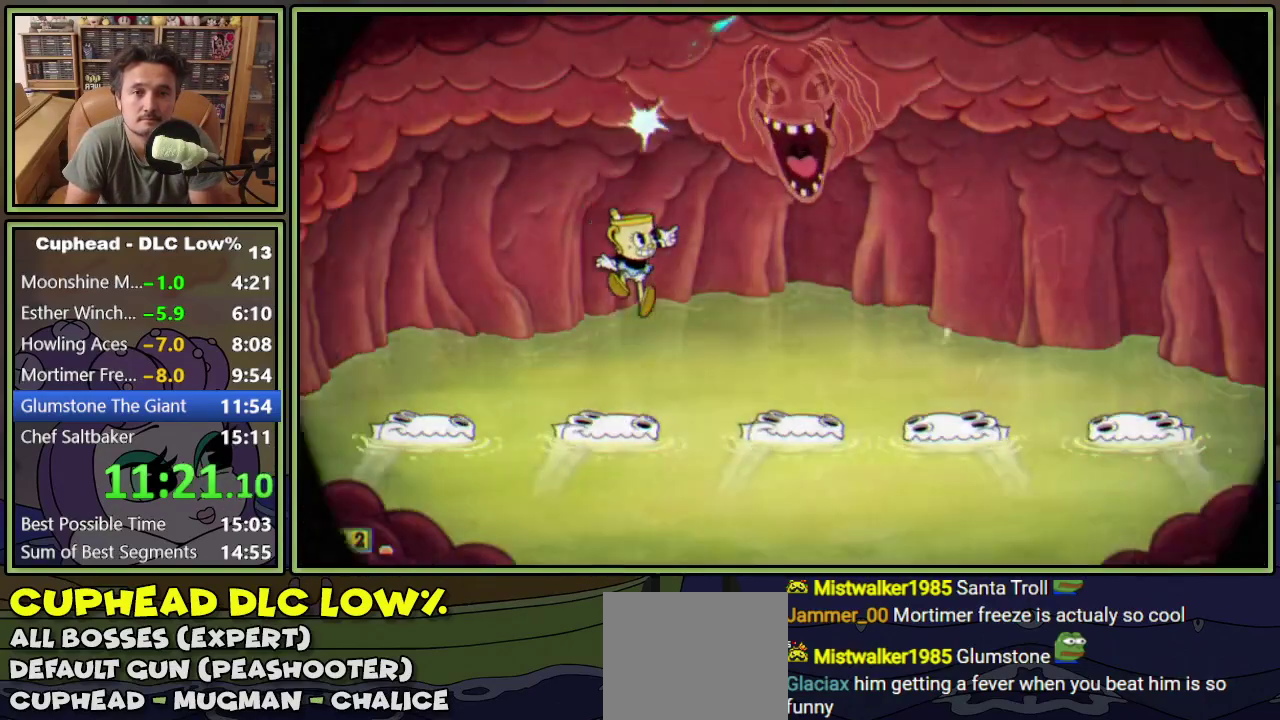
{"buttons": ["L1", "DPAD_UP"], "events": [[50, "A", "down"], [401, "A", "up"], [468, "DPAD_RIGHT", "up"]]}
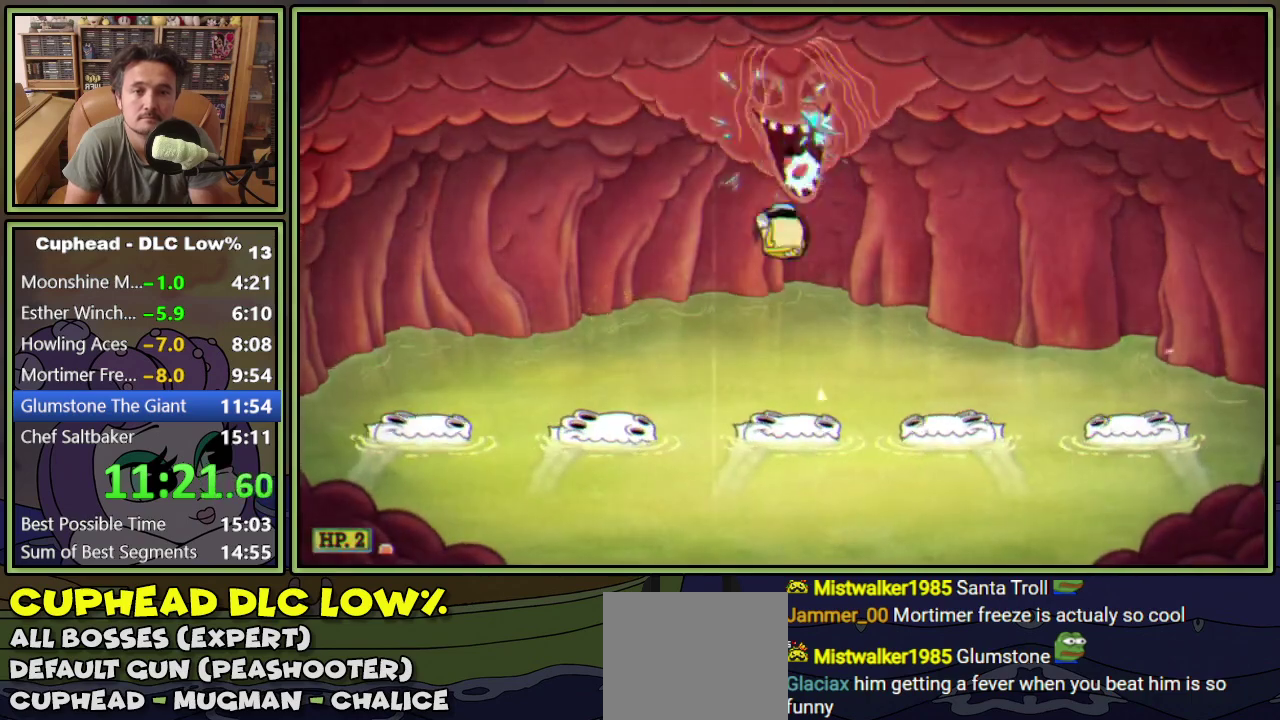
{"buttons": ["L1", "DPAD_UP"], "events": [[250, "A", "down"], [384, "A", "up"]]}
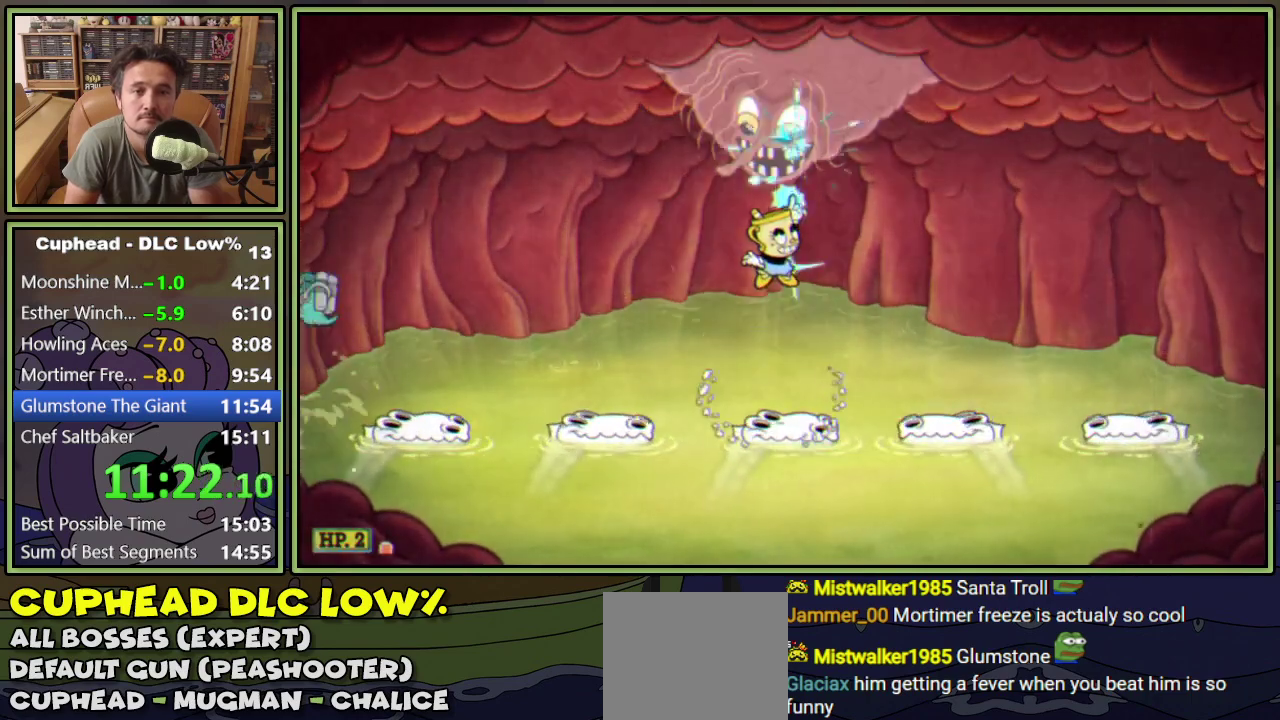
{"buttons": ["A", "L1", "DPAD_UP"], "events": [[434, "A", "down"]]}
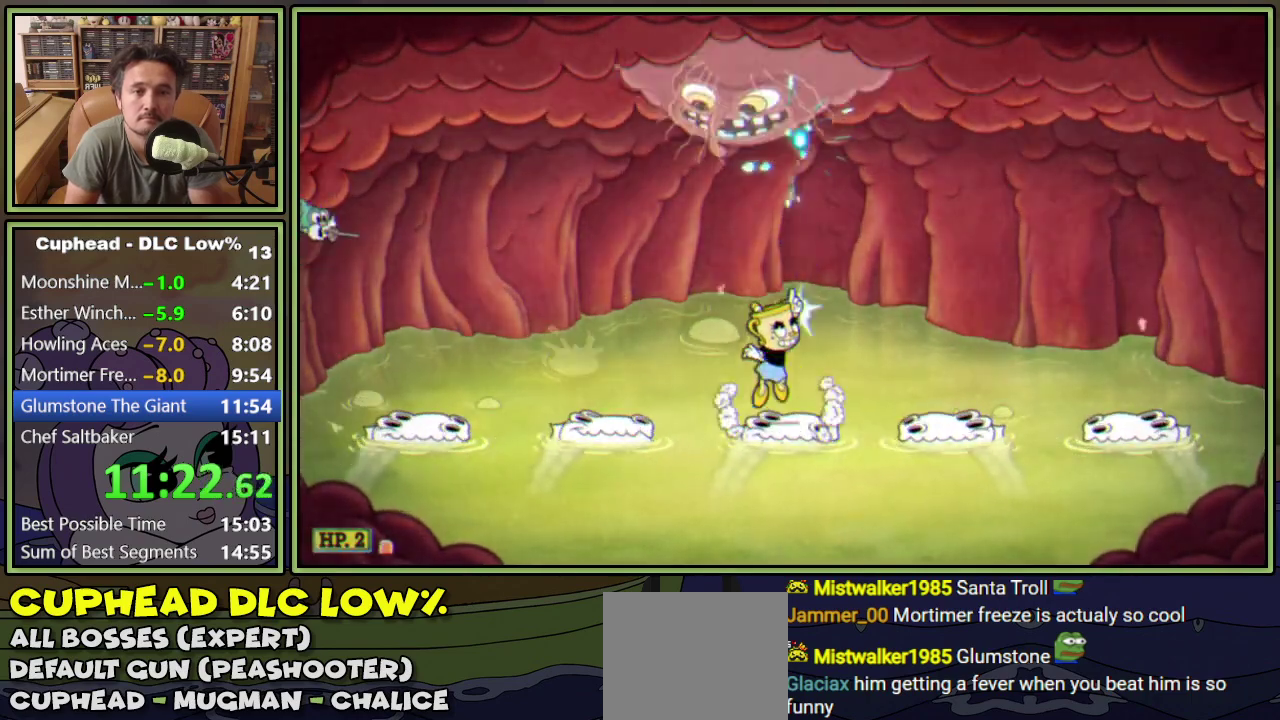
{"buttons": ["L1", "DPAD_UP", "DPAD_LEFT"], "events": [[67, "DPAD_LEFT", "down"], [117, "A", "up"], [217, "A", "down"], [284, "A", "up"]]}
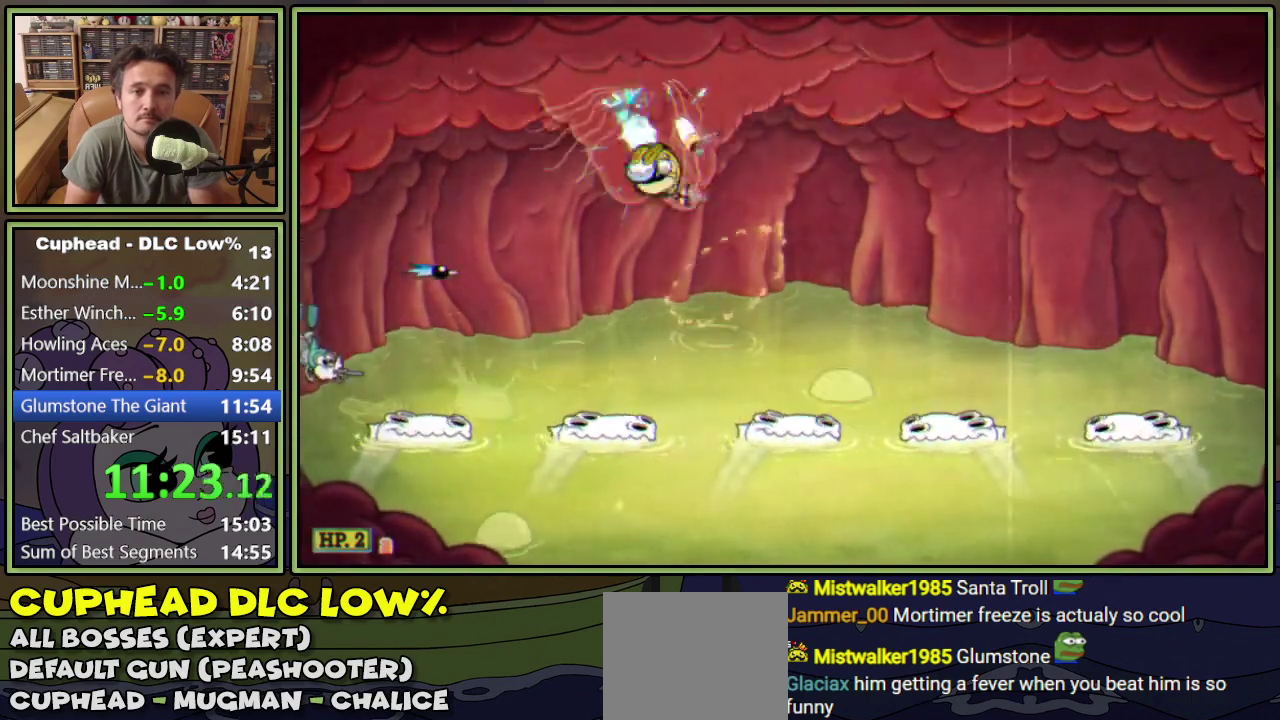
{"buttons": ["L1", "DPAD_UP"], "events": [[17, "DPAD_LEFT", "up"], [134, "DPAD_LEFT", "down"], [234, "DPAD_LEFT", "up"]]}
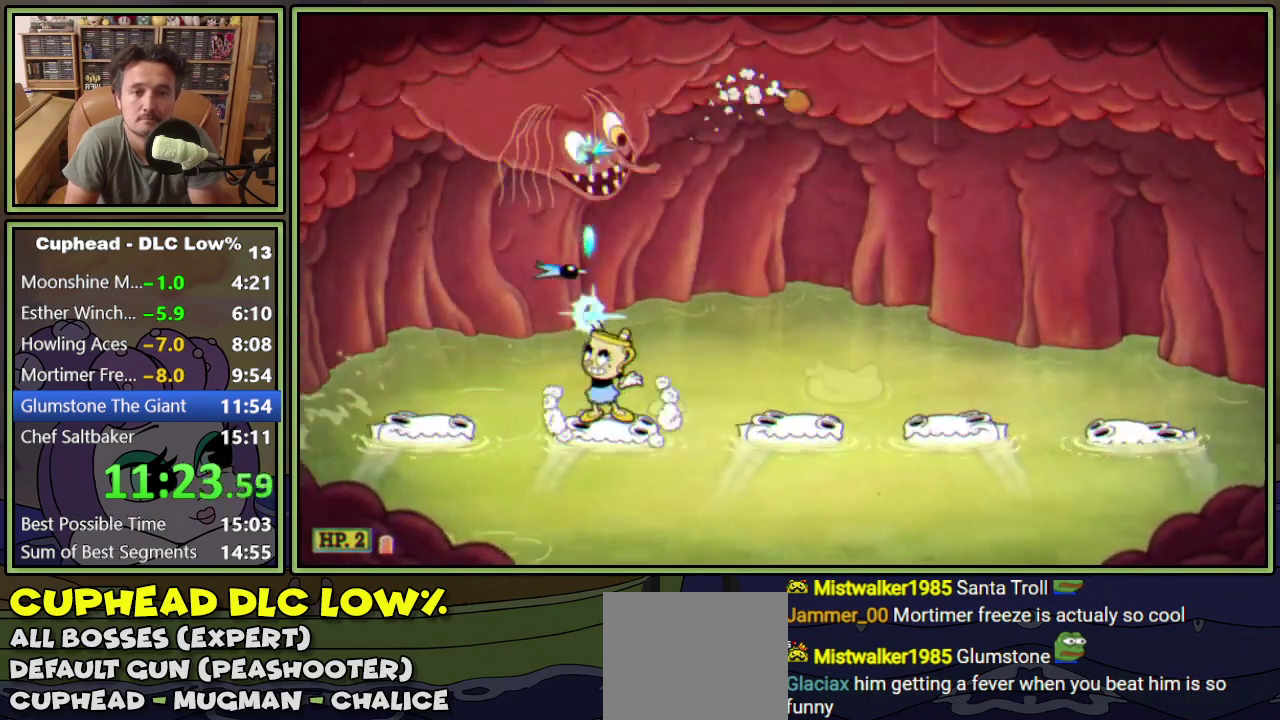
{"buttons": ["L1", "DPAD_UP", "DPAD_LEFT"], "events": [[217, "DPAD_LEFT", "down"], [233, "A", "down"], [384, "A", "up"]]}
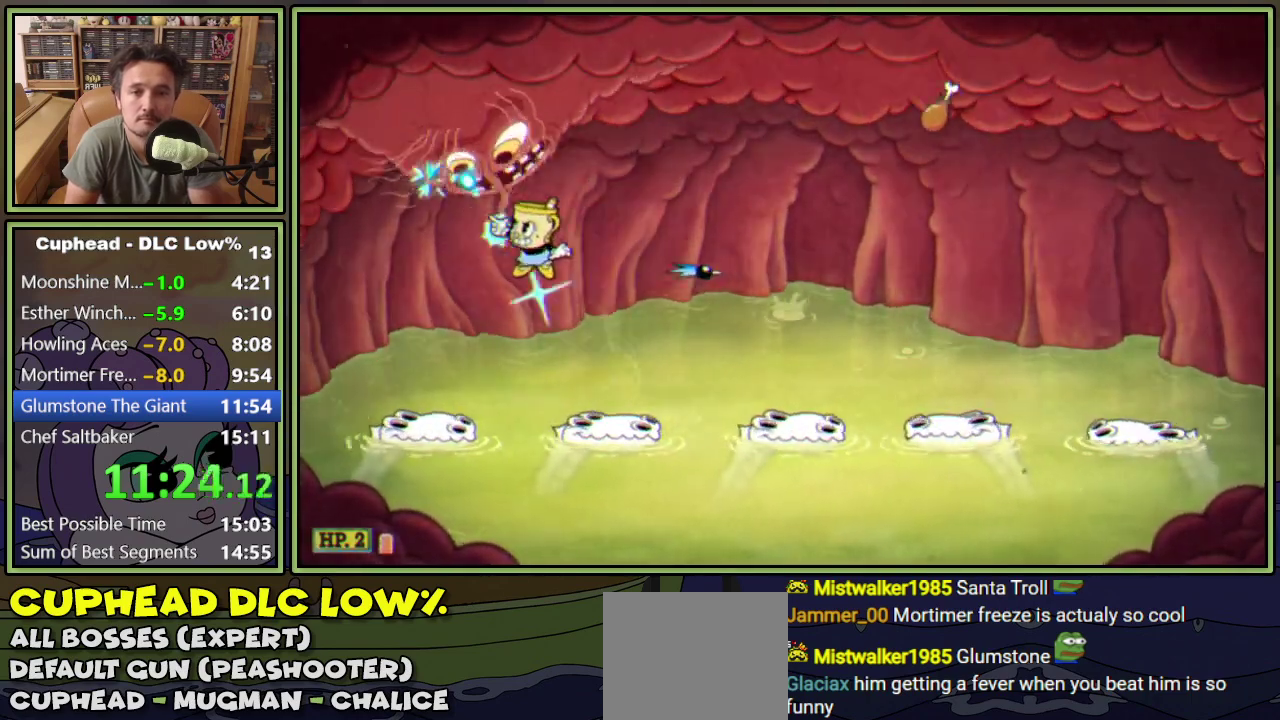
{"buttons": ["L1", "DPAD_UP"], "events": [[167, "A", "down"], [217, "A", "up"], [251, "DPAD_LEFT", "up"]]}
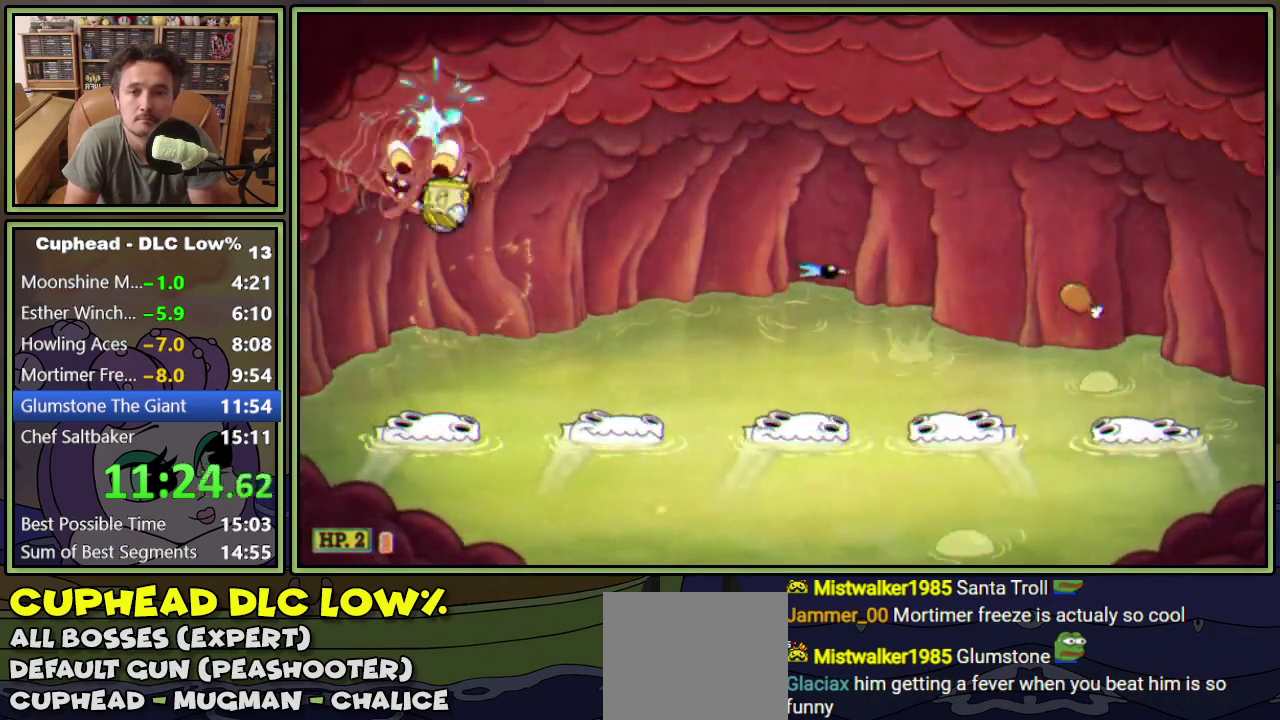
{"buttons": ["L1", "DPAD_UP"], "events": []}
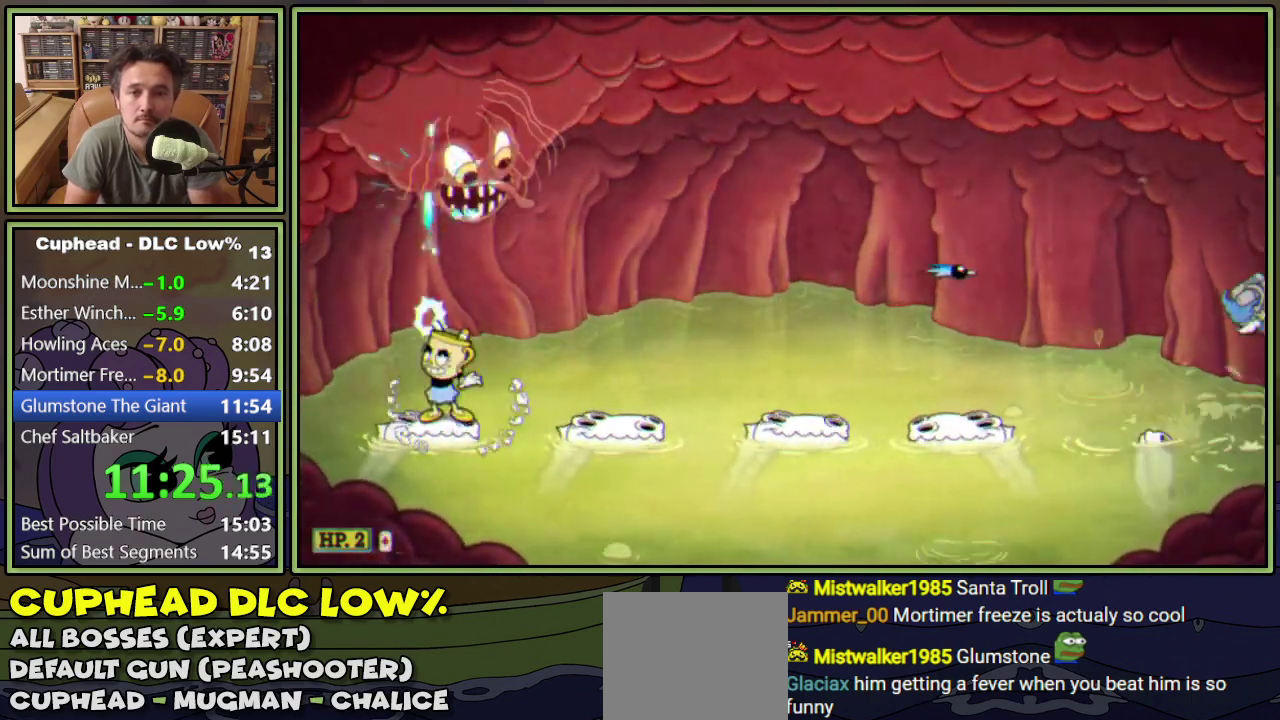
{"buttons": ["L1", "DPAD_UP", "DPAD_RIGHT"], "events": [[17, "A", "down"], [134, "DPAD_RIGHT", "down"], [151, "A", "up"], [434, "A", "down"], [484, "A", "up"]]}
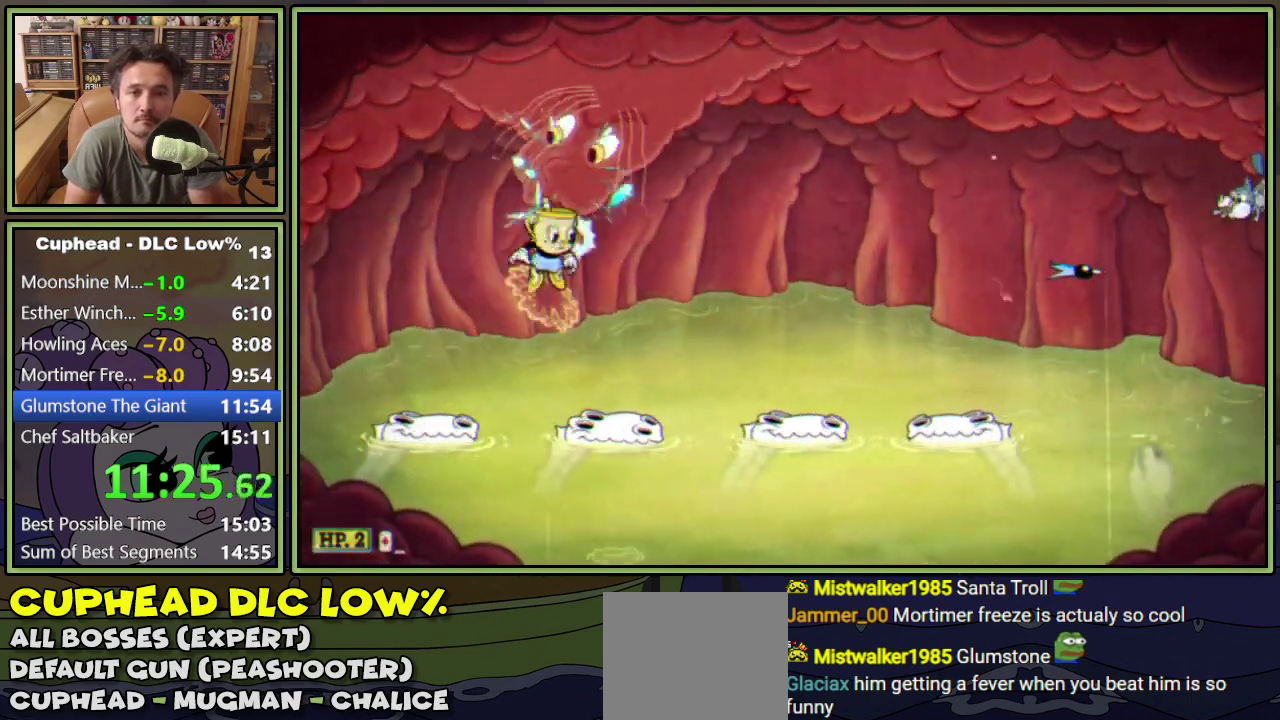
{"buttons": ["A", "L1", "DPAD_UP", "DPAD_RIGHT"], "events": [[83, "DPAD_RIGHT", "up"], [334, "DPAD_RIGHT", "down"], [484, "A", "down"]]}
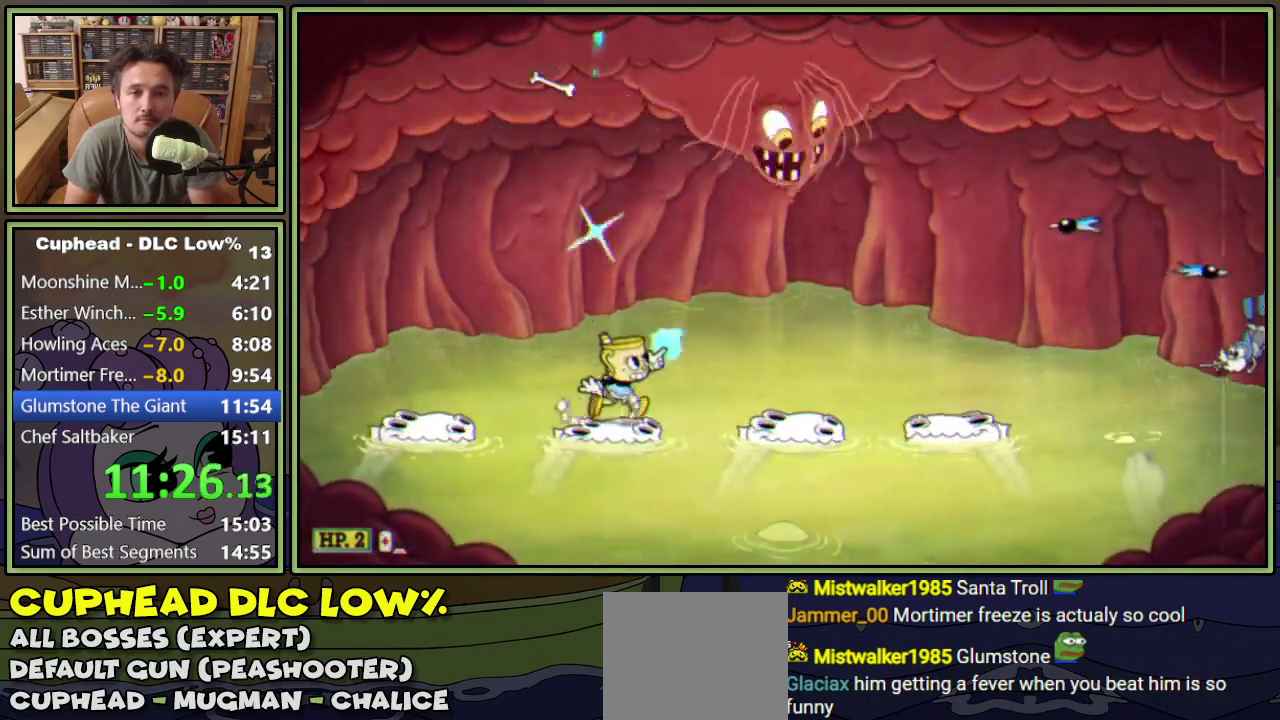
{"buttons": ["L1", "R1", "DPAD_UP", "DPAD_RIGHT"], "events": [[50, "A", "up"], [484, "R1", "down"]]}
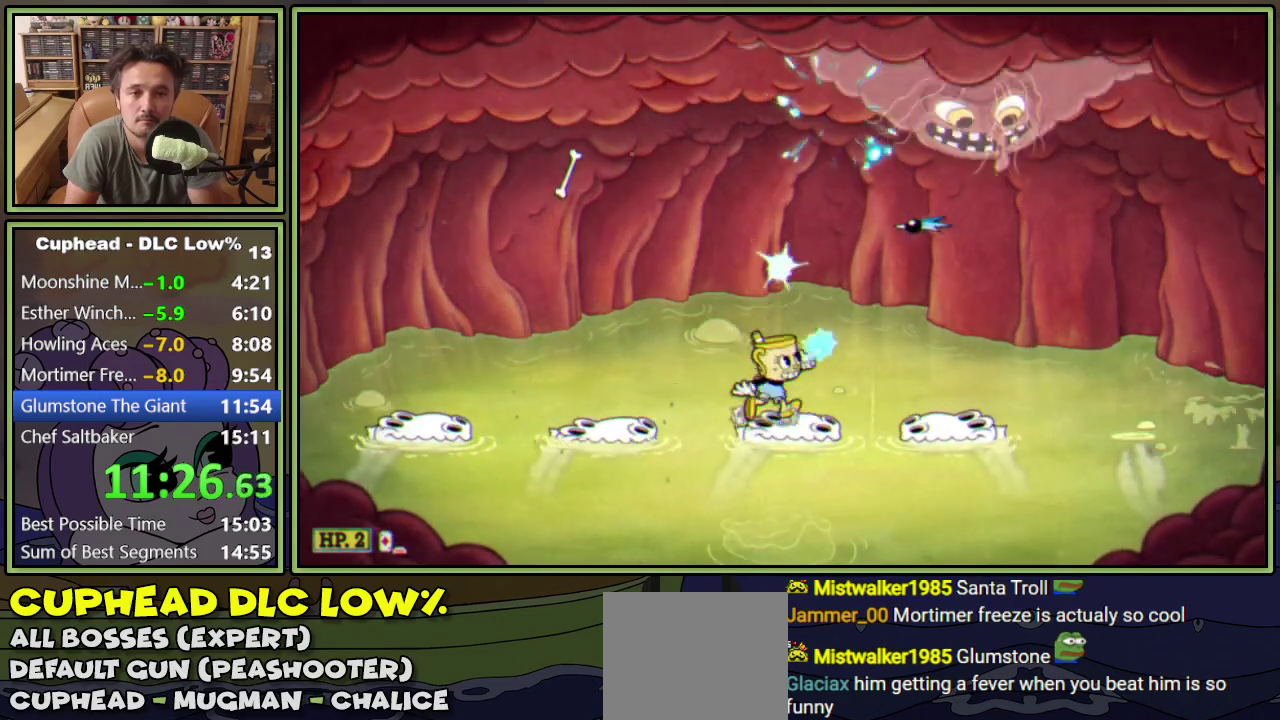
{"buttons": ["L1", "R1", "DPAD_UP", "DPAD_RIGHT"], "events": []}
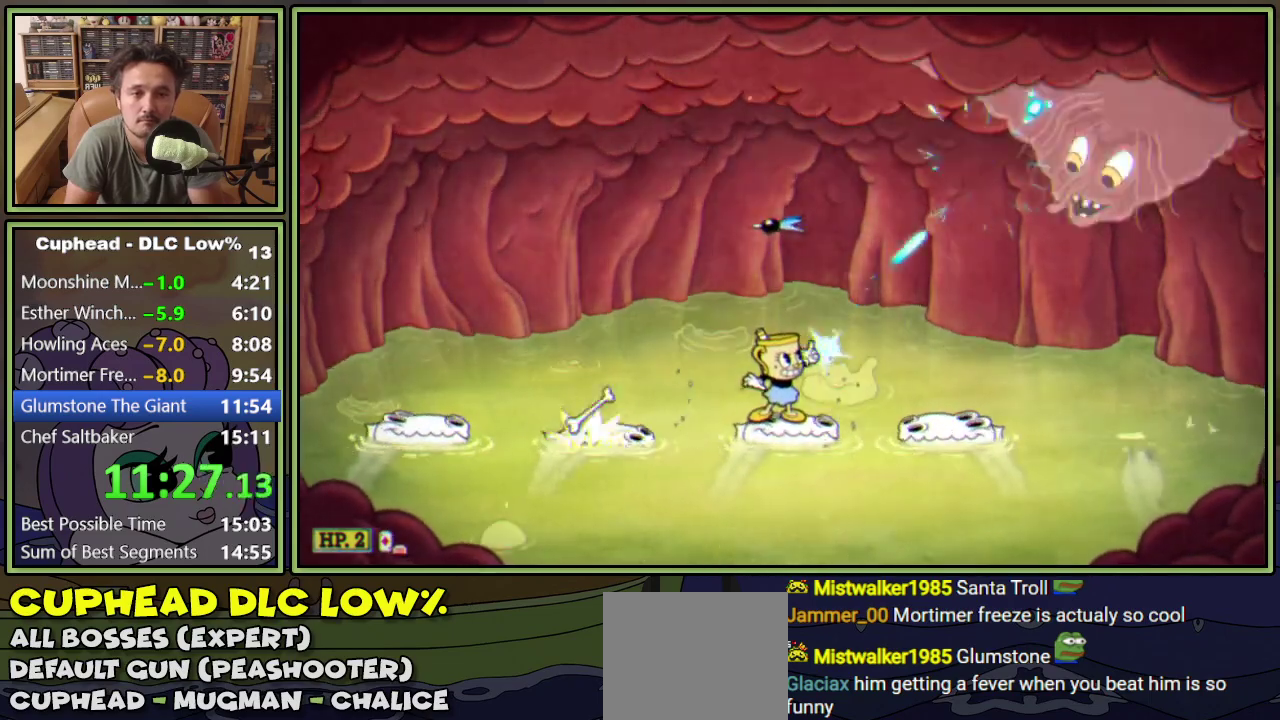
{"buttons": ["L1", "R1", "DPAD_UP", "DPAD_RIGHT"], "events": []}
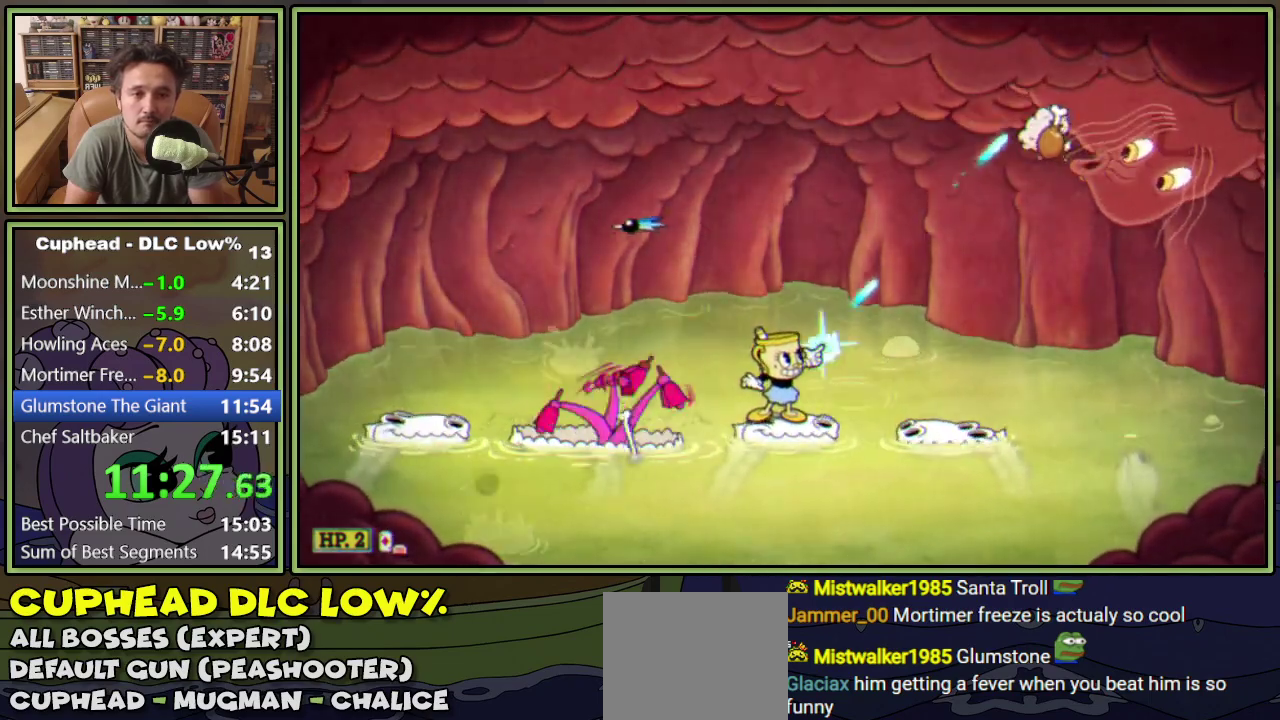
{"buttons": ["L1", "R1", "DPAD_UP", "DPAD_RIGHT"], "events": [[67, "R1", "up"], [167, "R1", "down"]]}
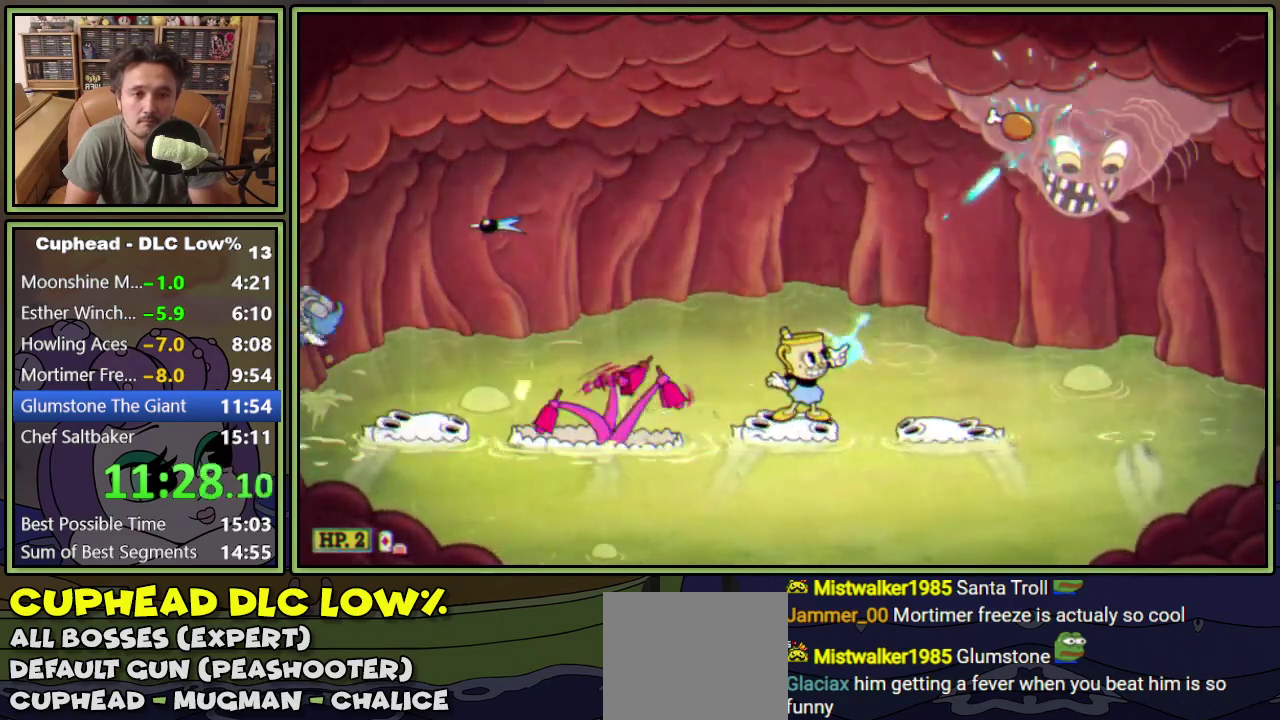
{"buttons": ["L1", "L2", "DPAD_UP"], "events": [[251, "DPAD_RIGHT", "up"], [301, "R1", "up"], [367, "L2", "down"]]}
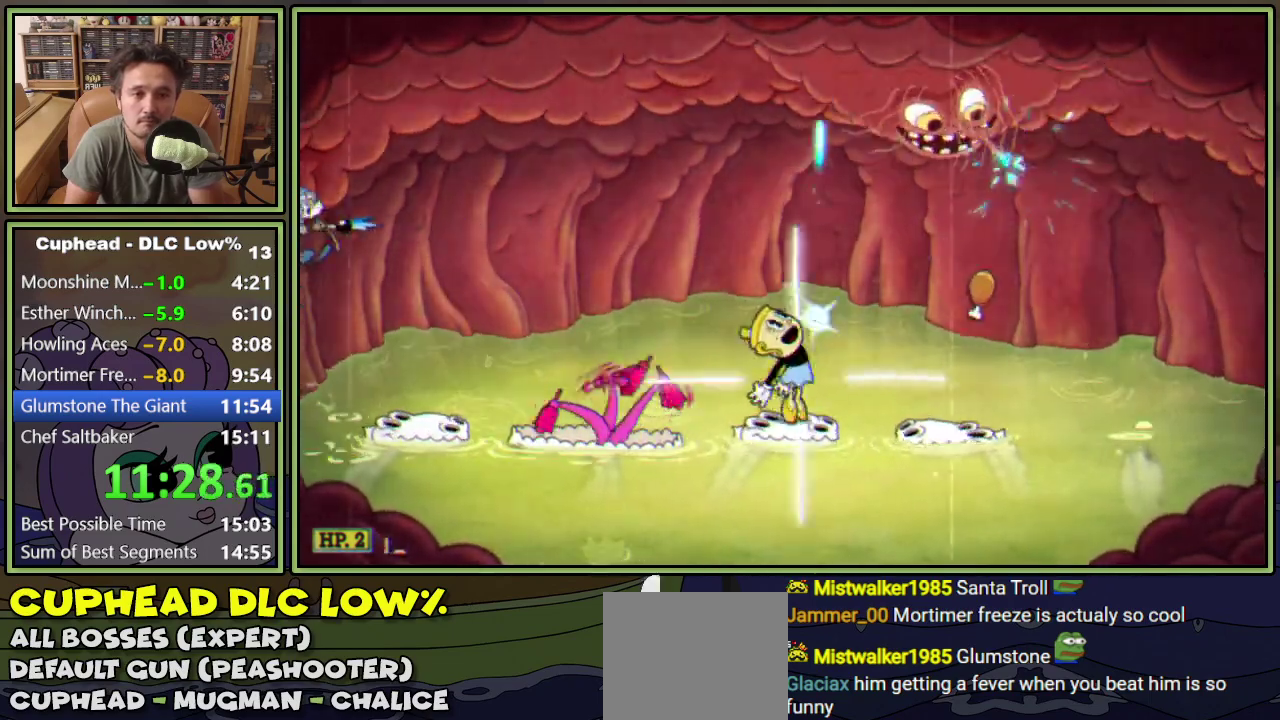
{"buttons": ["L1", "DPAD_UP", "DPAD_LEFT"], "events": [[33, "L2", "up"], [367, "DPAD_LEFT", "down"]]}
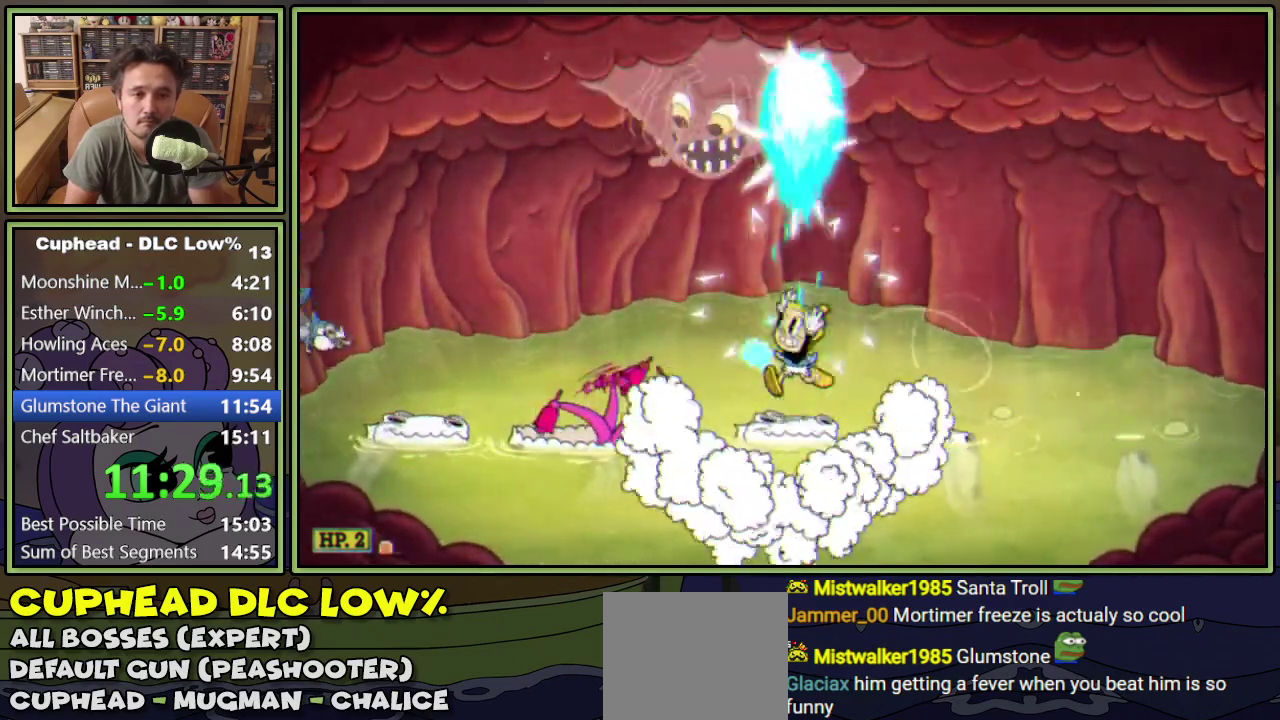
{"buttons": ["L1", "DPAD_UP", "DPAD_LEFT"], "events": [[67, "Y", "down"], [184, "Y", "up"]]}
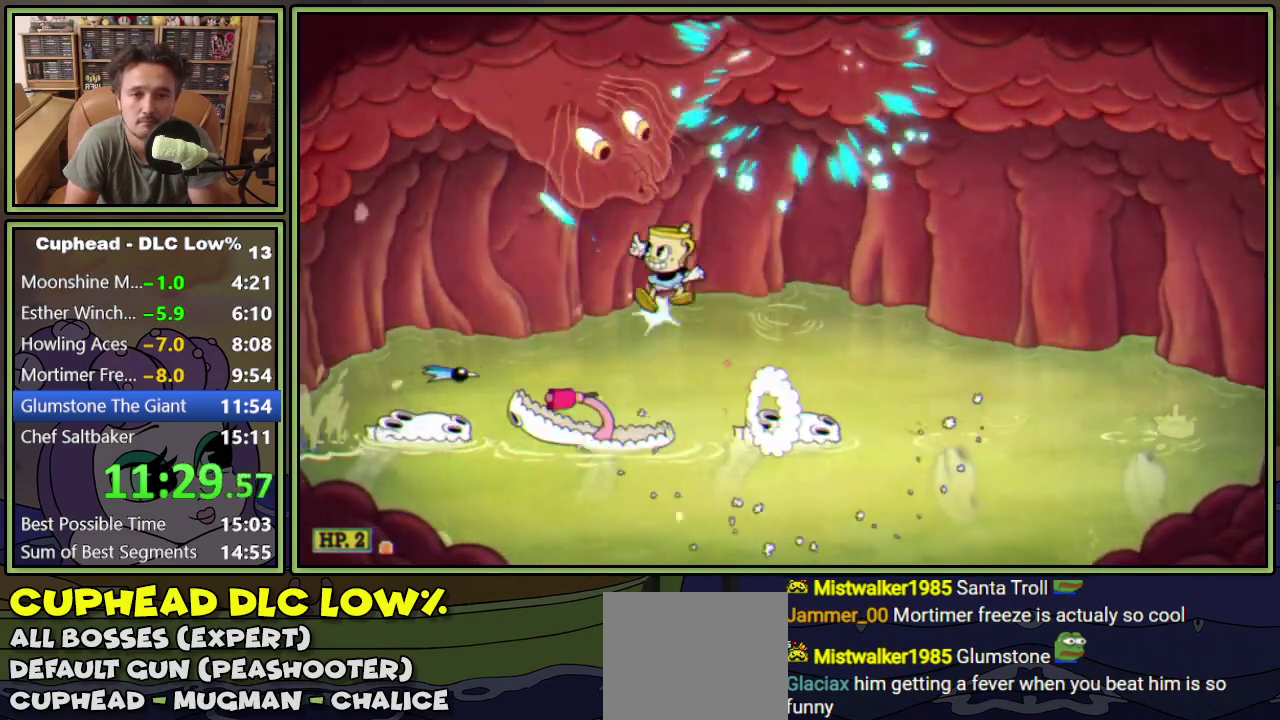
{"buttons": ["L1", "DPAD_UP", "DPAD_LEFT"], "events": [[200, "A", "down"], [350, "A", "up"]]}
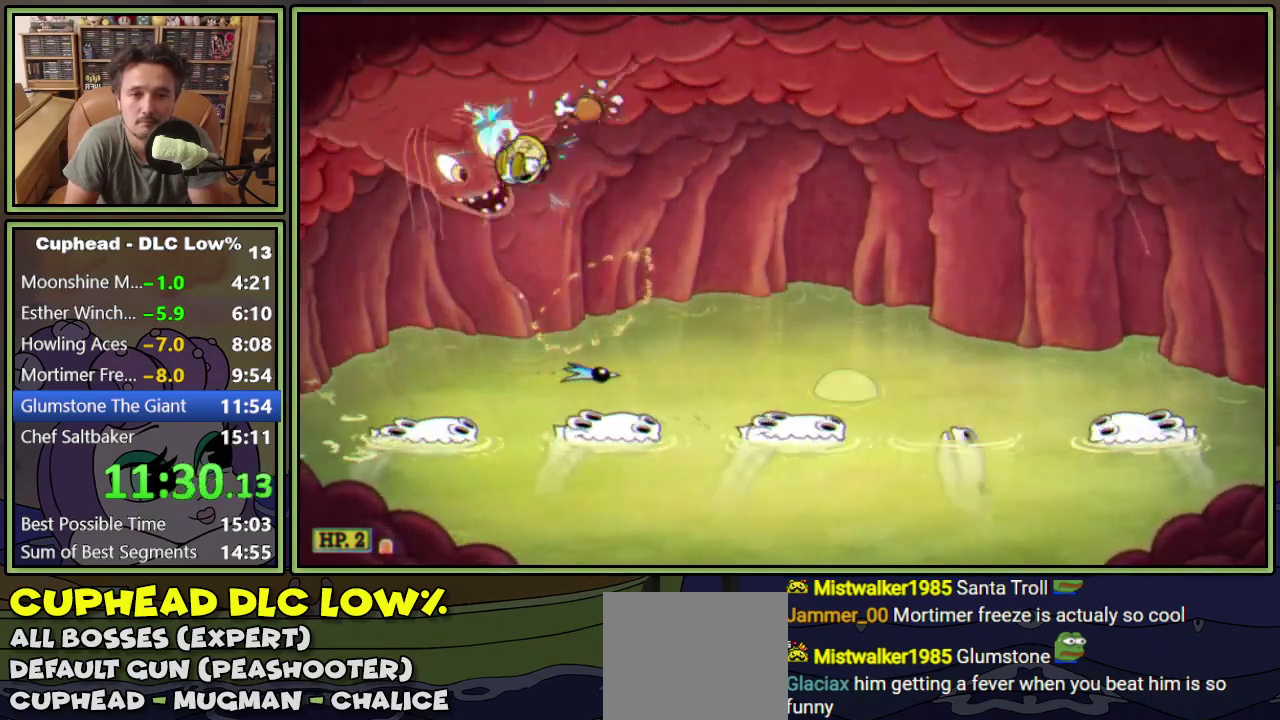
{"buttons": ["L1", "DPAD_UP"], "events": [[134, "DPAD_LEFT", "up"]]}
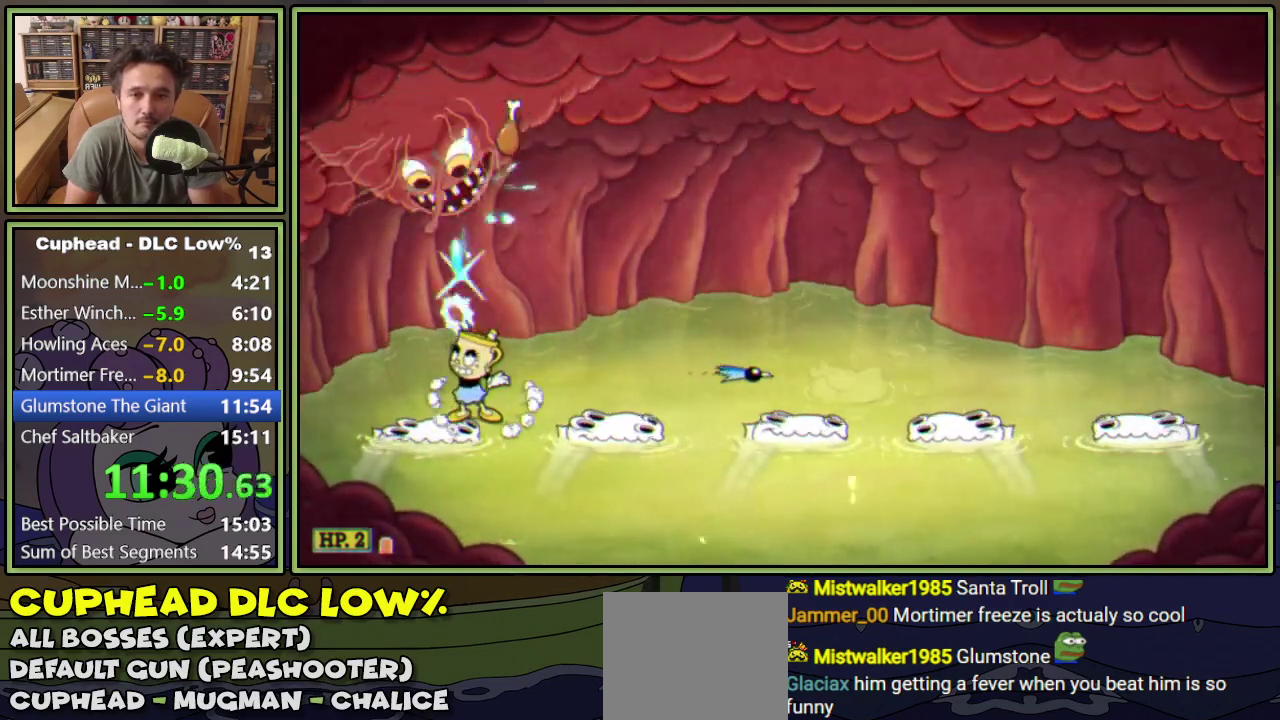
{"buttons": ["L1", "DPAD_UP"], "events": [[267, "DPAD_RIGHT", "down"], [300, "A", "down"], [350, "DPAD_RIGHT", "up"], [417, "A", "up"]]}
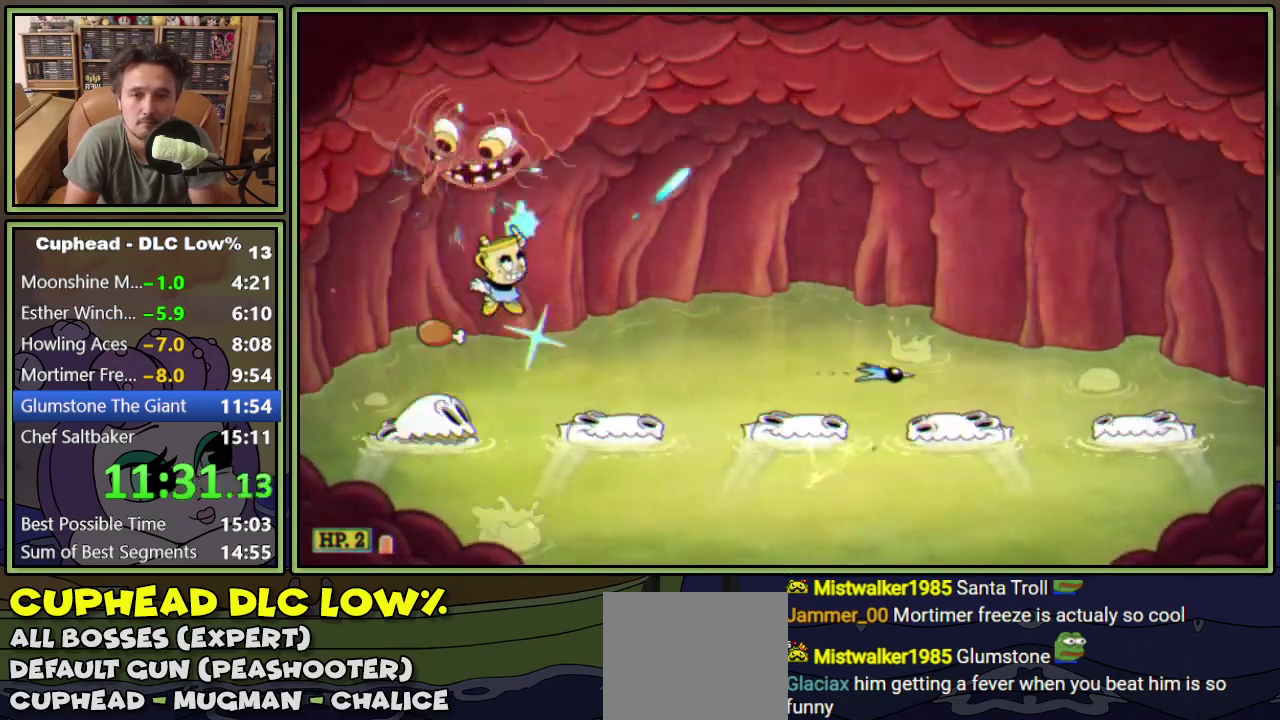
{"buttons": ["L1", "DPAD_UP", "DPAD_RIGHT"], "events": [[151, "A", "down"], [184, "DPAD_RIGHT", "down"], [234, "A", "up"]]}